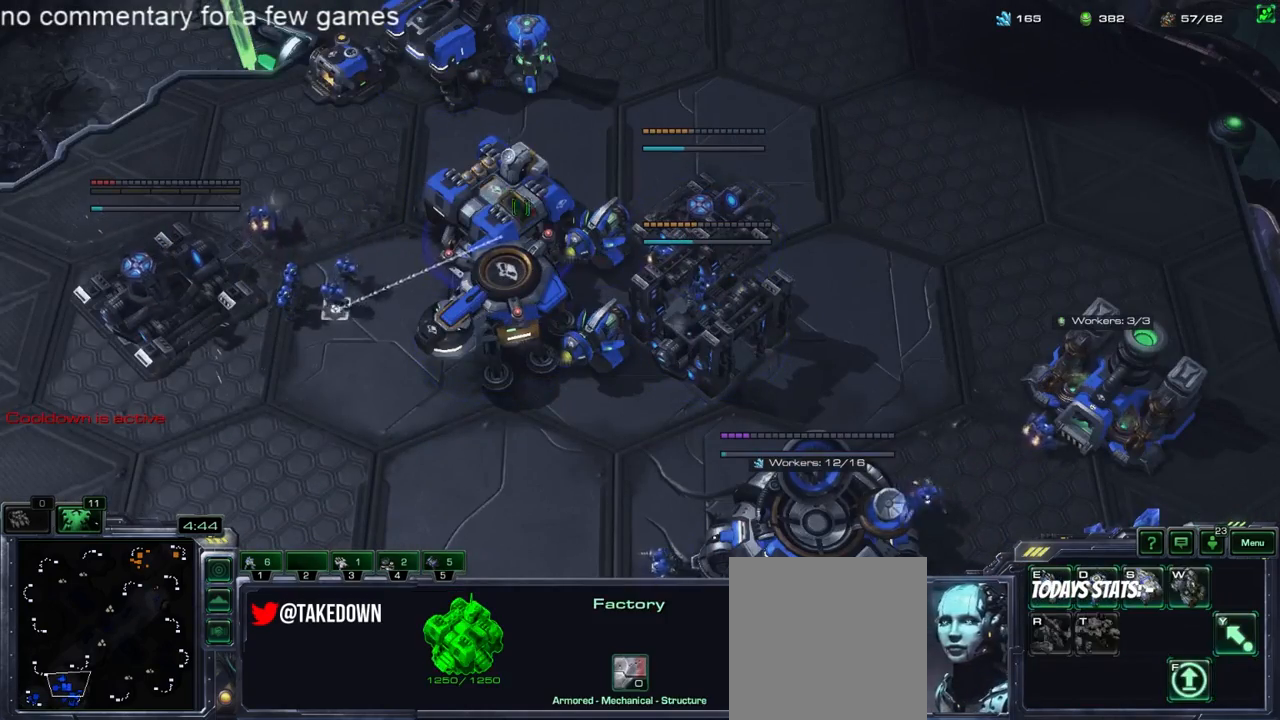
Gameplay with keyboard; each line is a JSON object with the keys held at the frame after it. "events" lists presses ("down") and releases ("up") of "1", "2", "3", "4", "5", "6", "a", "alt", "b", "c", "caps_lock", "ctrl", "d", "e", "escape", "f", "f1", "f2", "f3", "f4", "f5", "g", "q", "r", "s", "shift", "space", "super", "t", "tab", "tilde", "v", "w", "x", "y" and "z" between this image and that frame as [ms after this image, input, new state], when the widget could be followed in between. No other keys are recorded. Mouse input is not recorded.
{"keys": ["c"], "events": [[83, "f", "down"], [183, "f", "up"], [450, "c", "down"]]}
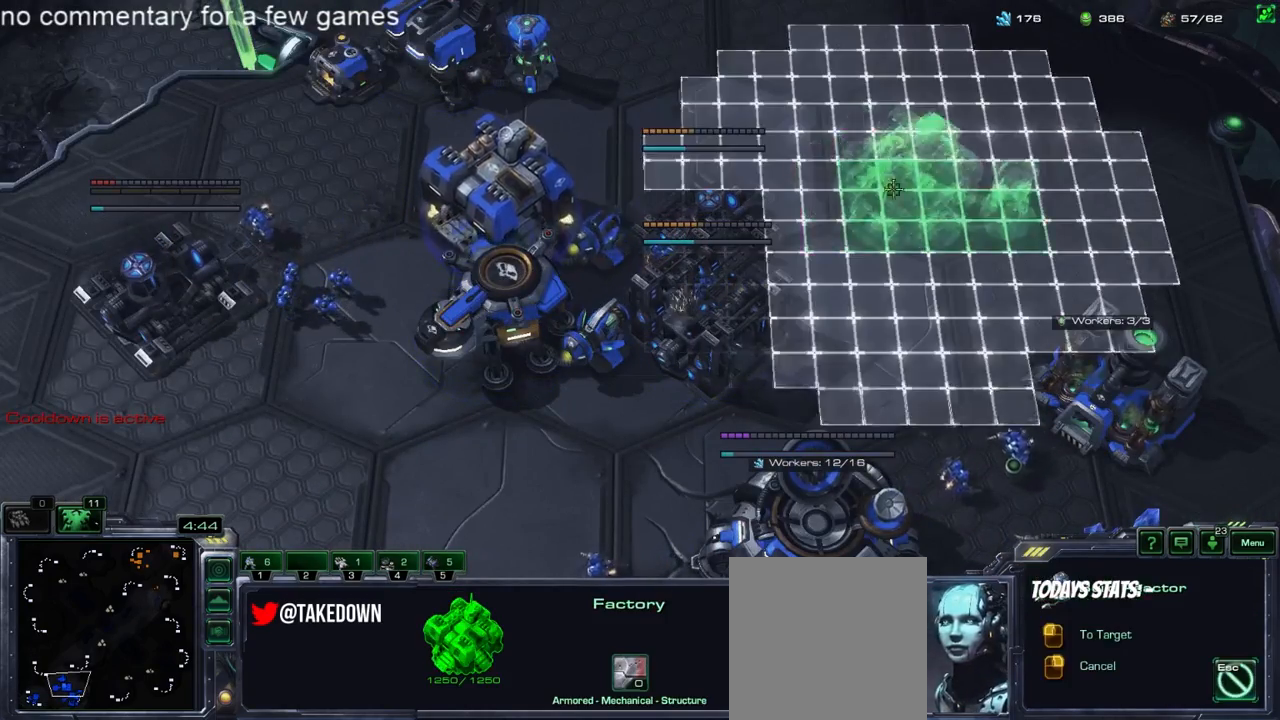
{"keys": [], "events": [[50, "c", "up"]]}
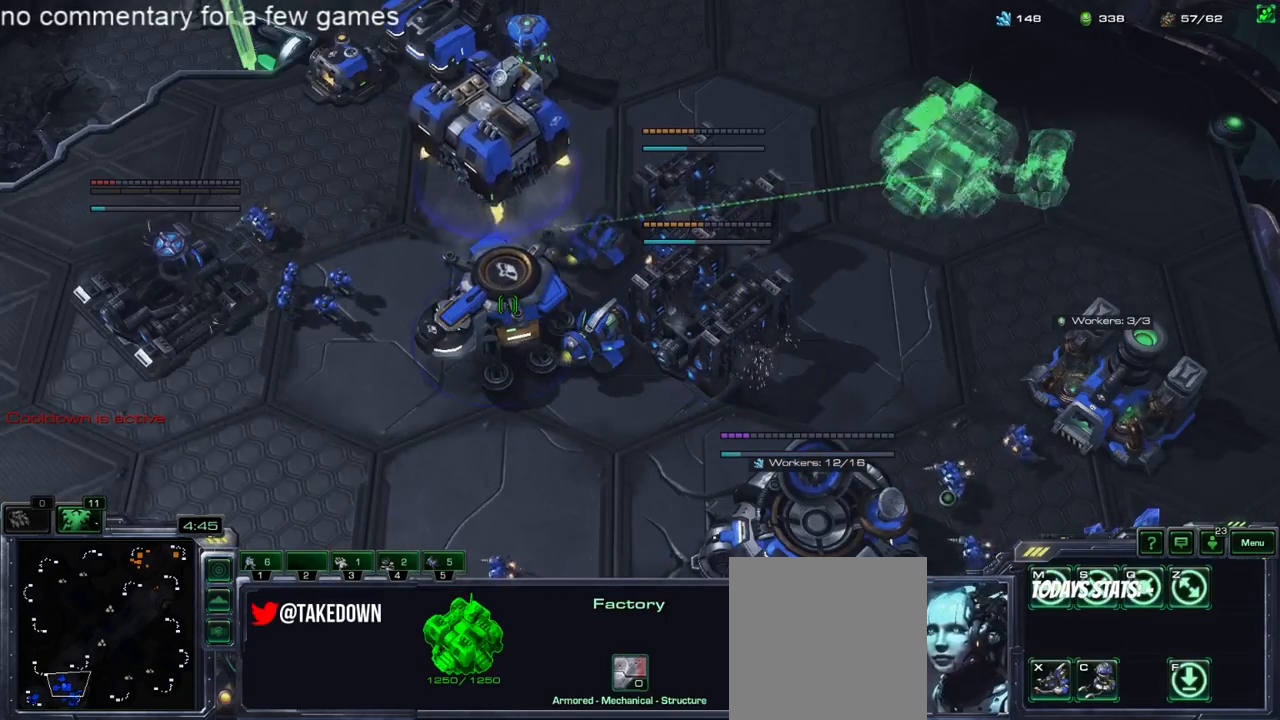
{"keys": [], "events": [[117, "f", "down"], [217, "f", "up"], [283, "f", "down"], [350, "f", "up"], [450, "f", "down"], [483, "f", "up"]]}
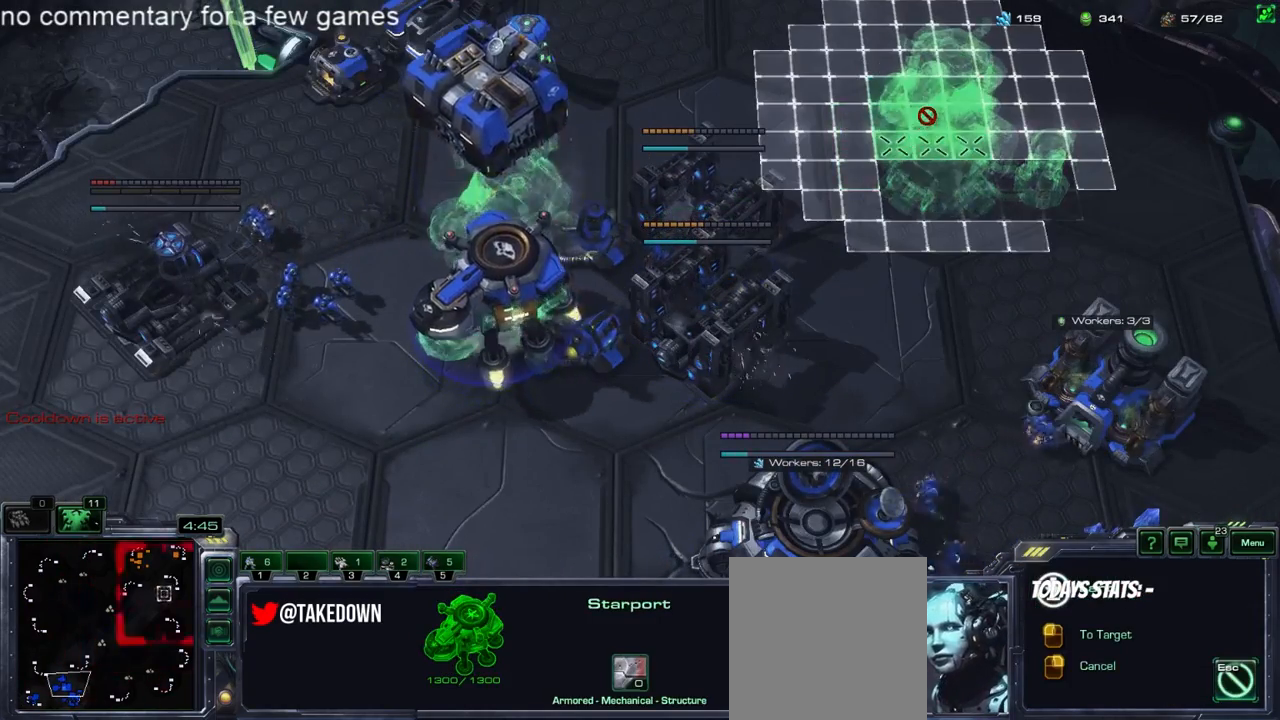
{"keys": [], "events": []}
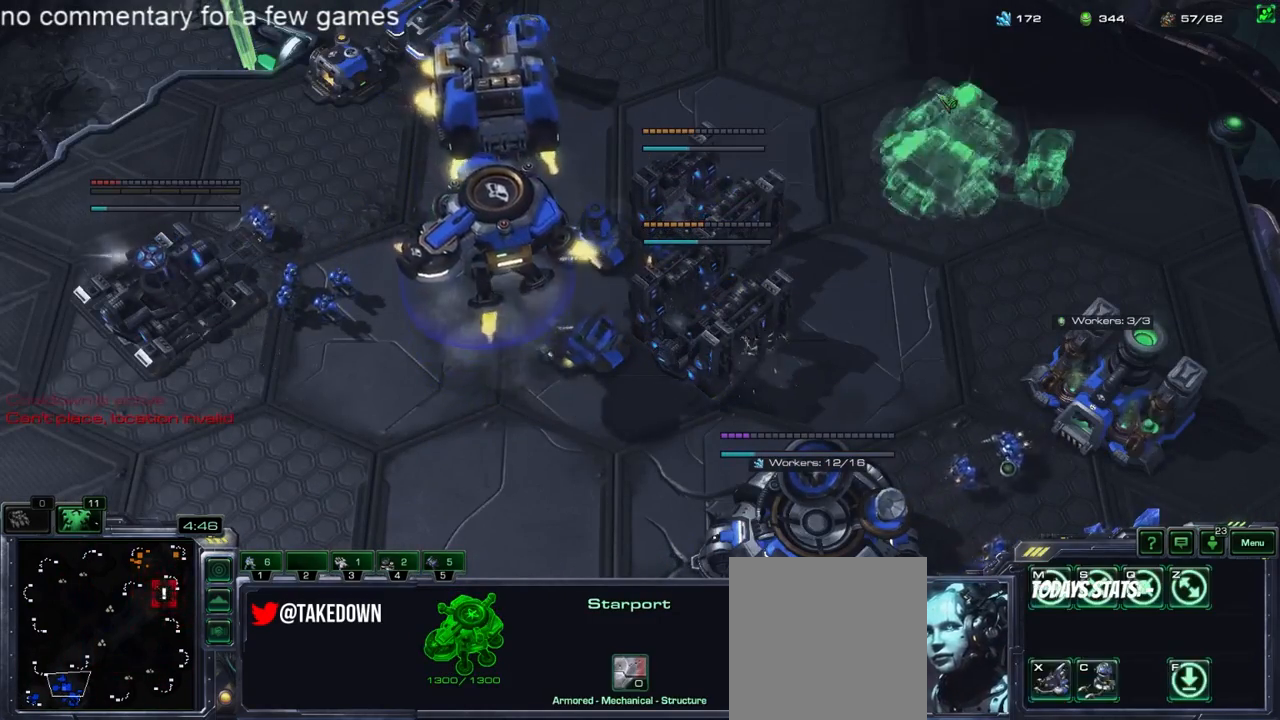
{"keys": [], "events": [[50, "3", "down"], [117, "3", "up"], [183, "3", "down"], [250, "3", "up"], [333, "3", "down"], [400, "3", "up"]]}
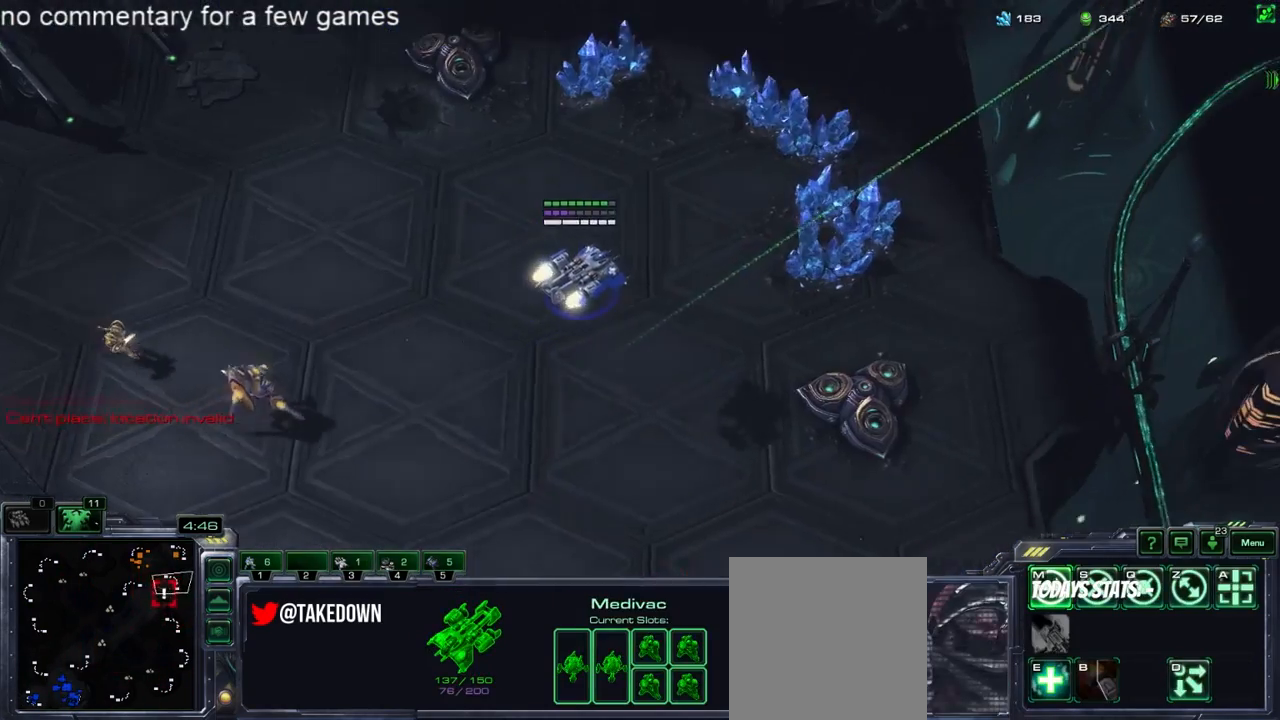
{"keys": [], "events": []}
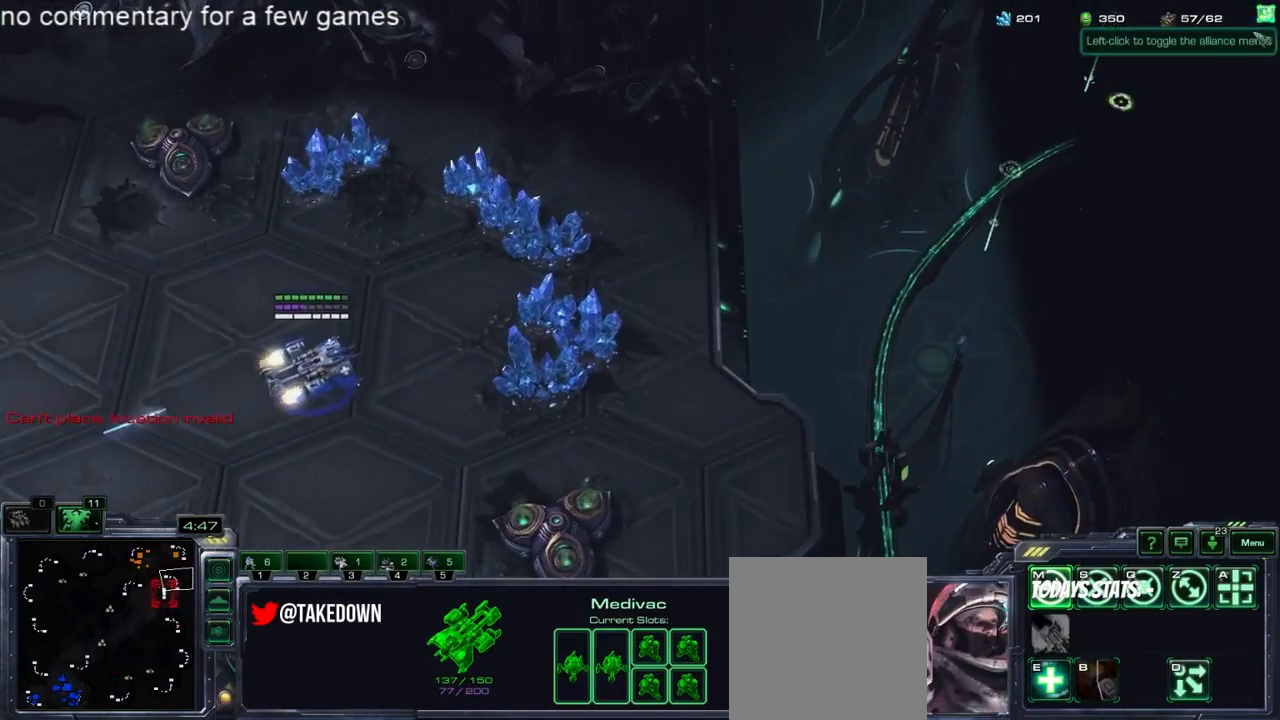
{"keys": [], "events": [[267, "5", "down"], [300, "5", "up"], [400, "5", "down"], [500, "5", "up"]]}
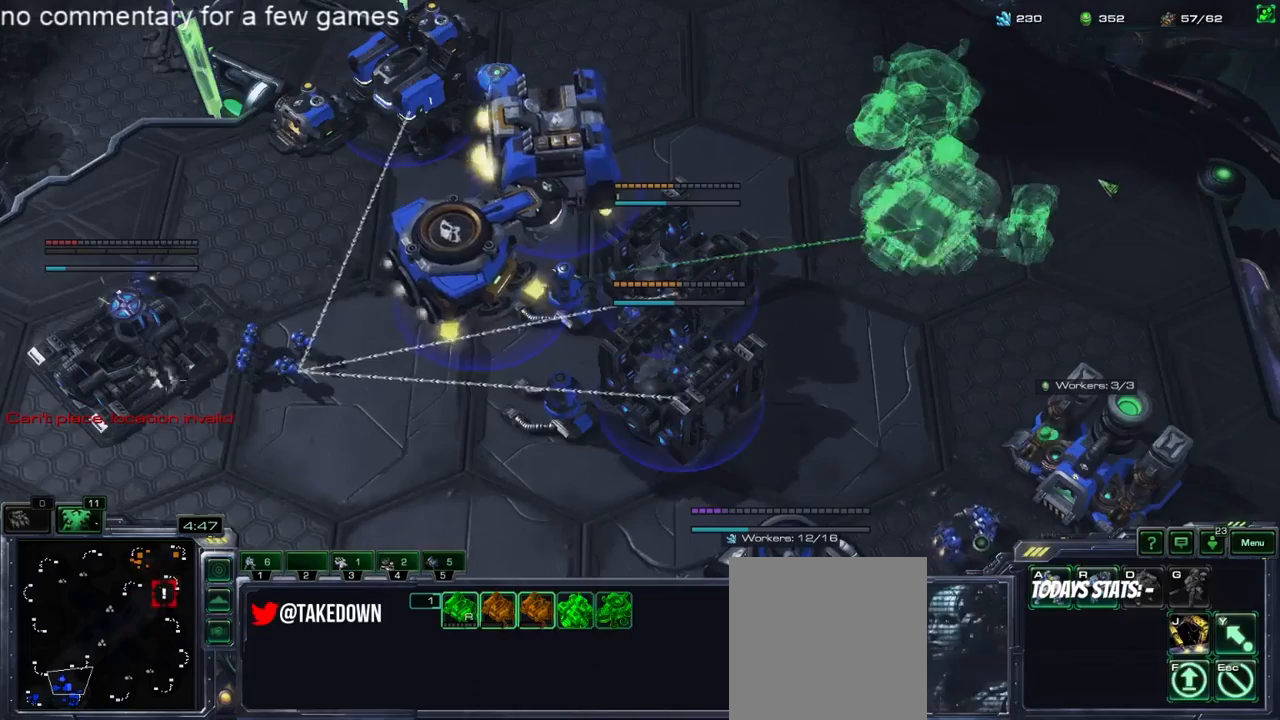
{"keys": ["5"], "events": [[33, "4", "down"], [100, "4", "up"], [133, "5", "down"], [167, "5", "up"], [200, "4", "down"], [283, "4", "up"], [317, "5", "down"], [350, "5", "up"], [383, "4", "down"], [450, "4", "up"], [450, "5", "down"]]}
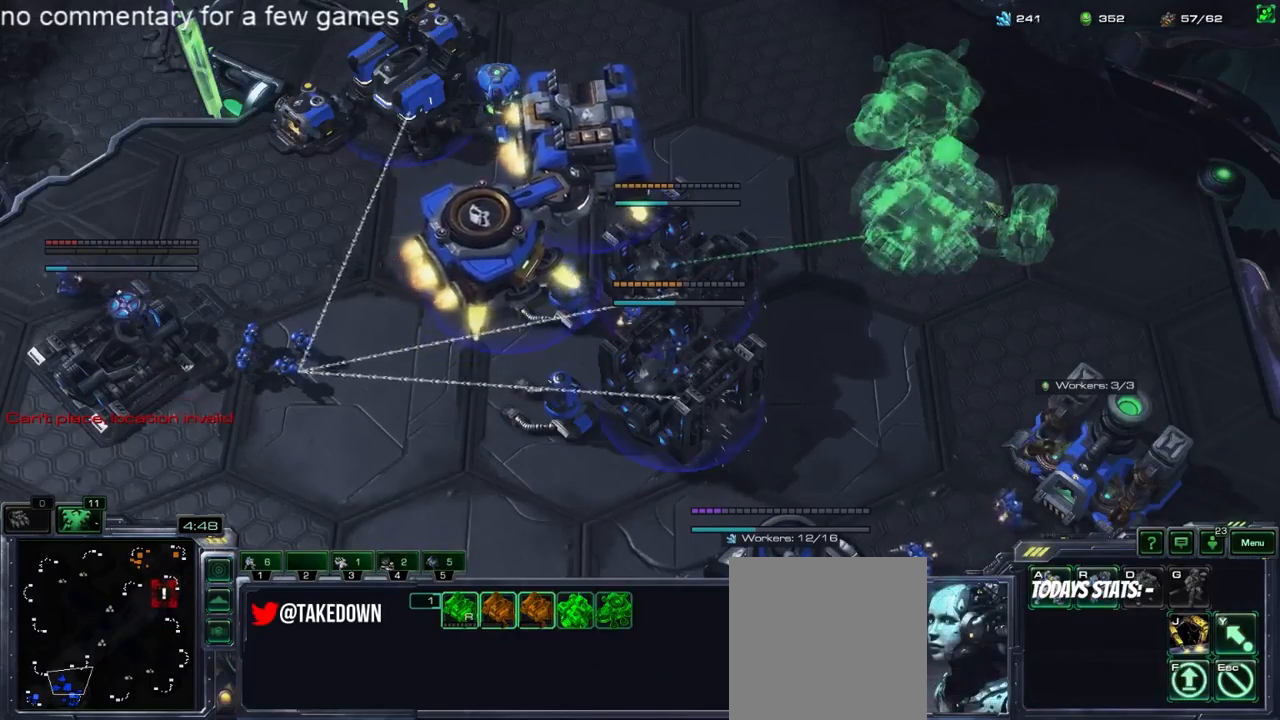
{"keys": [], "events": [[17, "5", "up"], [50, "4", "down"], [117, "4", "up"], [117, "5", "down"], [183, "5", "up"], [217, "4", "down"], [300, "5", "down"], [333, "4", "up"], [400, "5", "up"]]}
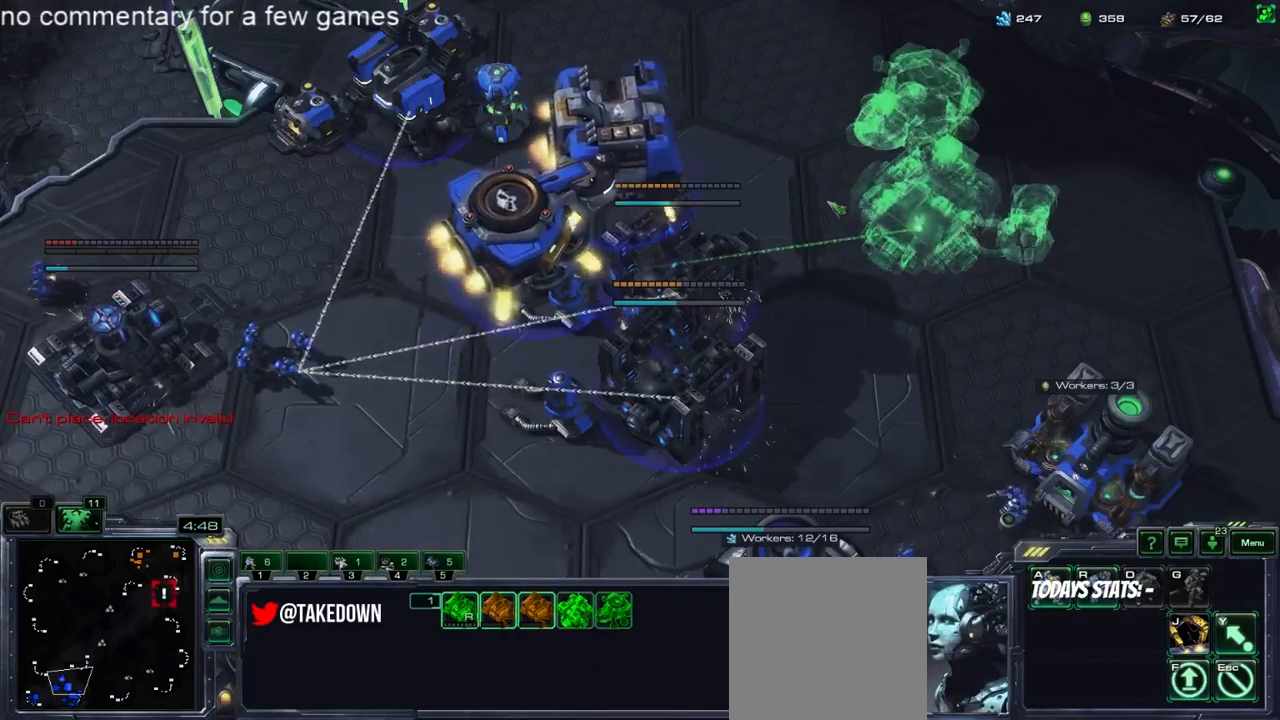
{"keys": ["f1"], "events": [[167, "a", "down"], [233, "a", "up"], [300, "a", "down"], [333, "a", "up"], [467, "f1", "down"]]}
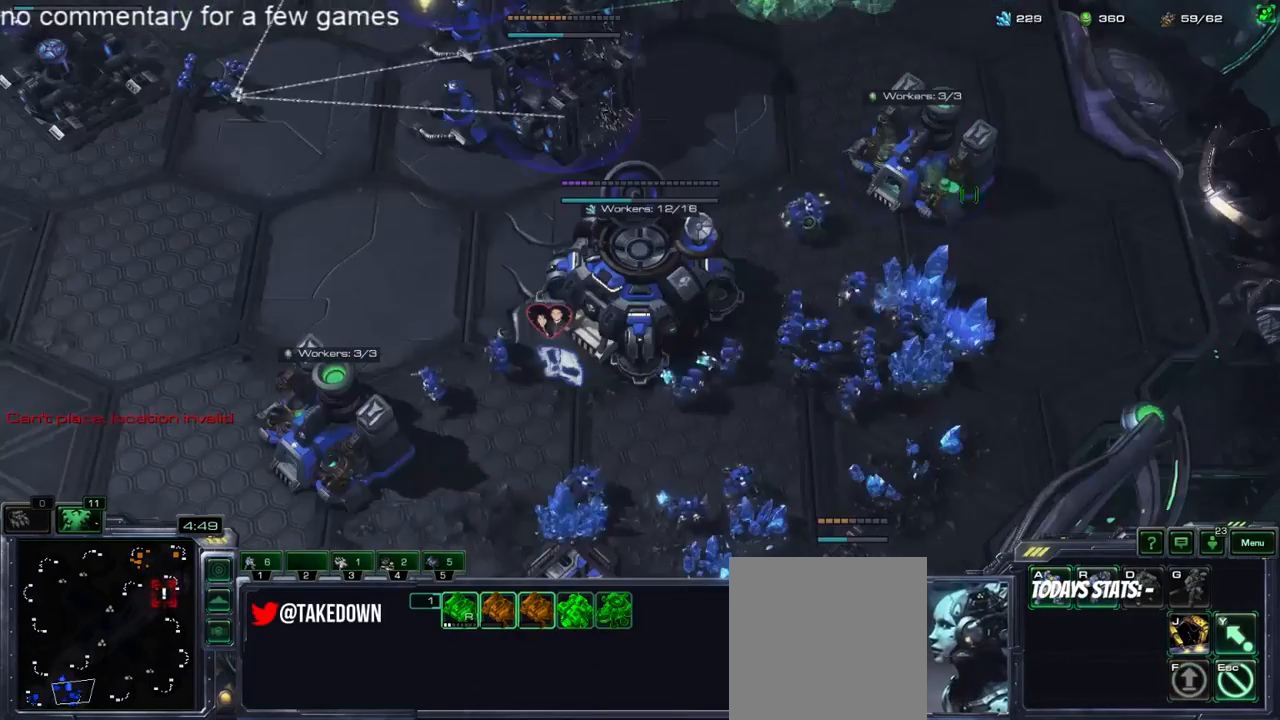
{"keys": ["4"], "events": [[33, "f1", "up"], [167, "4", "down"], [267, "4", "up"], [267, "f2", "down"], [367, "f2", "up"], [417, "4", "down"]]}
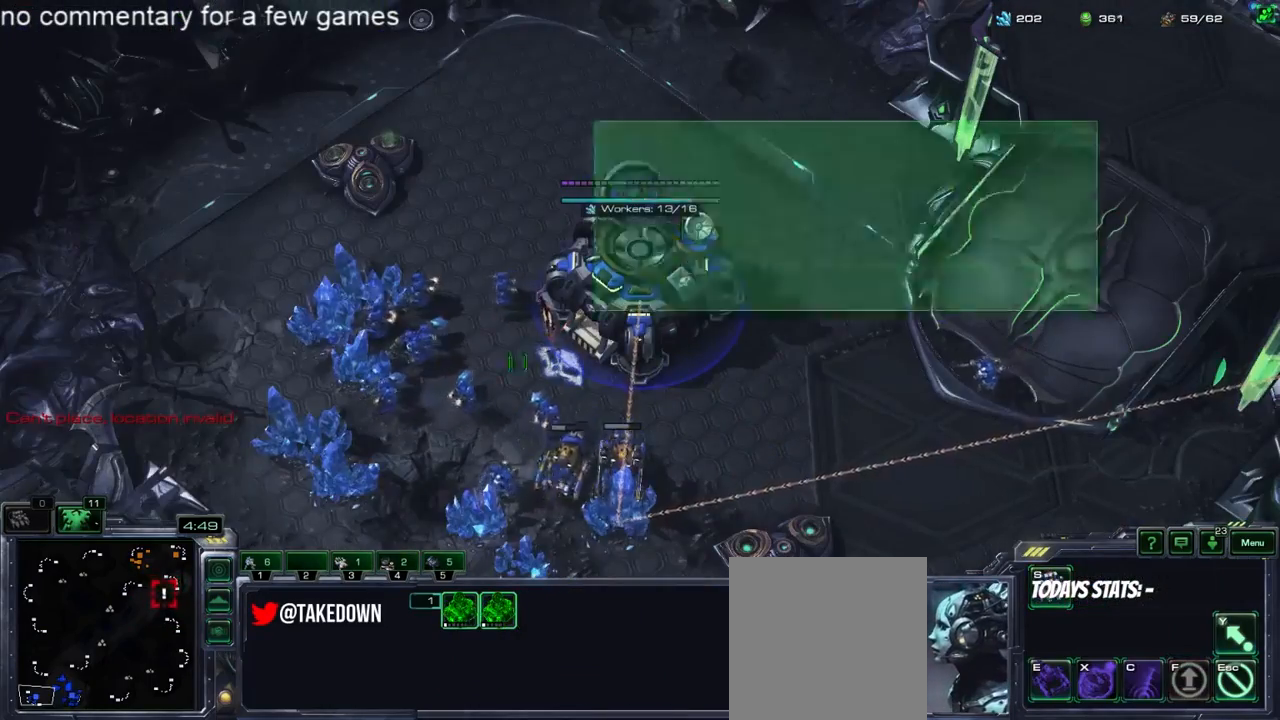
{"keys": [], "events": [[83, "4", "up"], [150, "4", "down"], [217, "4", "up"], [283, "4", "down"], [350, "4", "up"], [417, "4", "down"], [483, "4", "up"]]}
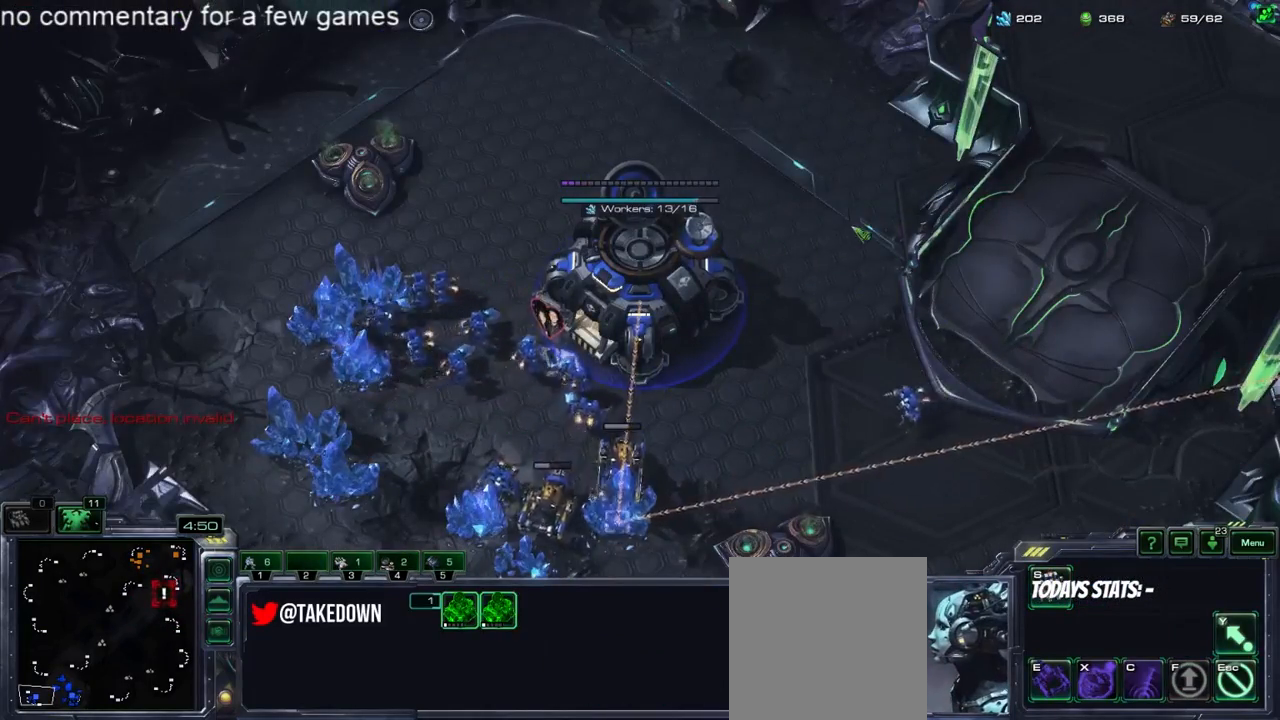
{"keys": [], "events": [[150, "f1", "down"], [233, "4", "down"], [233, "f1", "up"], [333, "4", "up"]]}
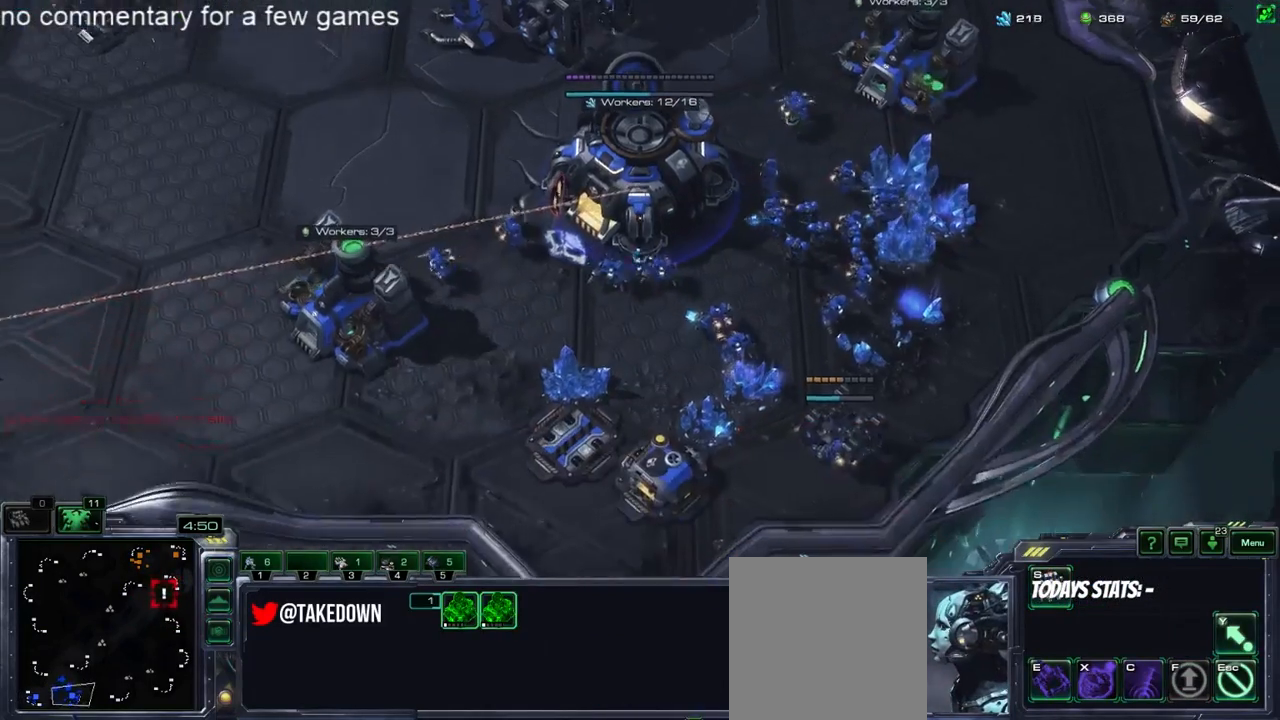
{"keys": [], "events": [[167, "s", "down"], [233, "s", "up"], [300, "s", "down"], [367, "s", "up"]]}
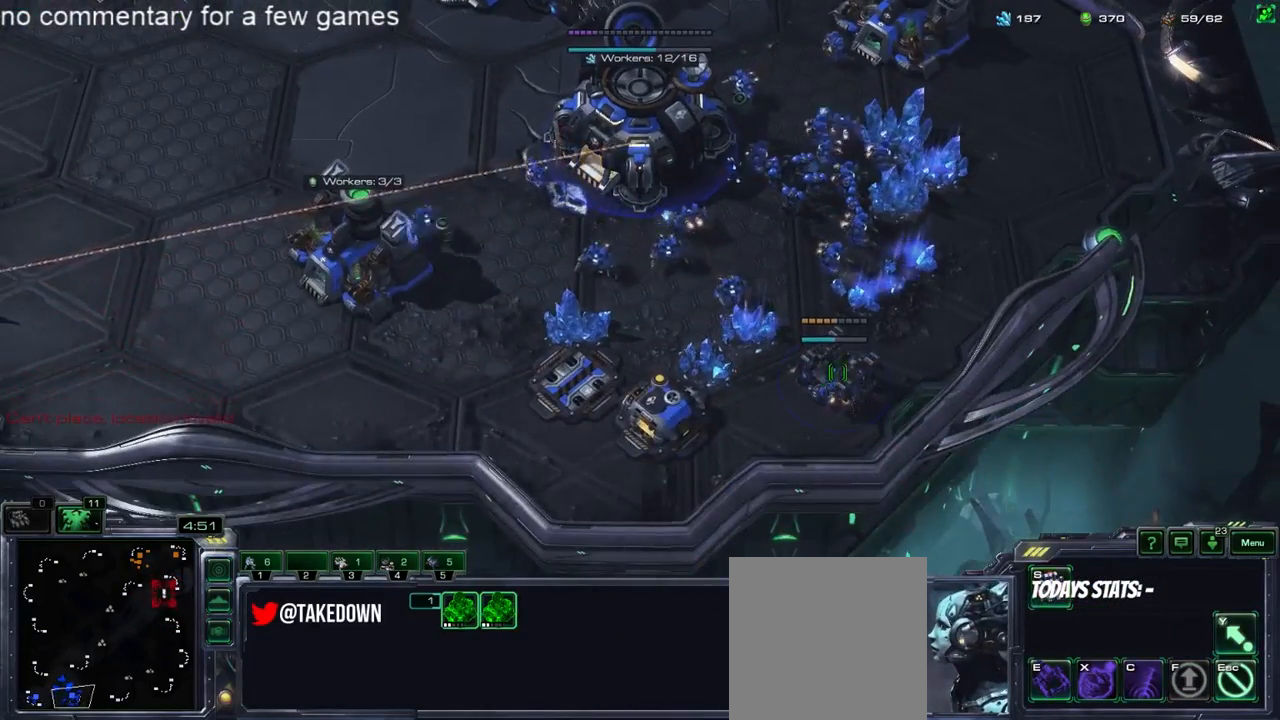
{"keys": ["3"], "events": [[67, "3", "down"], [233, "3", "up"], [333, "3", "down"], [367, "3", "up"], [467, "3", "down"]]}
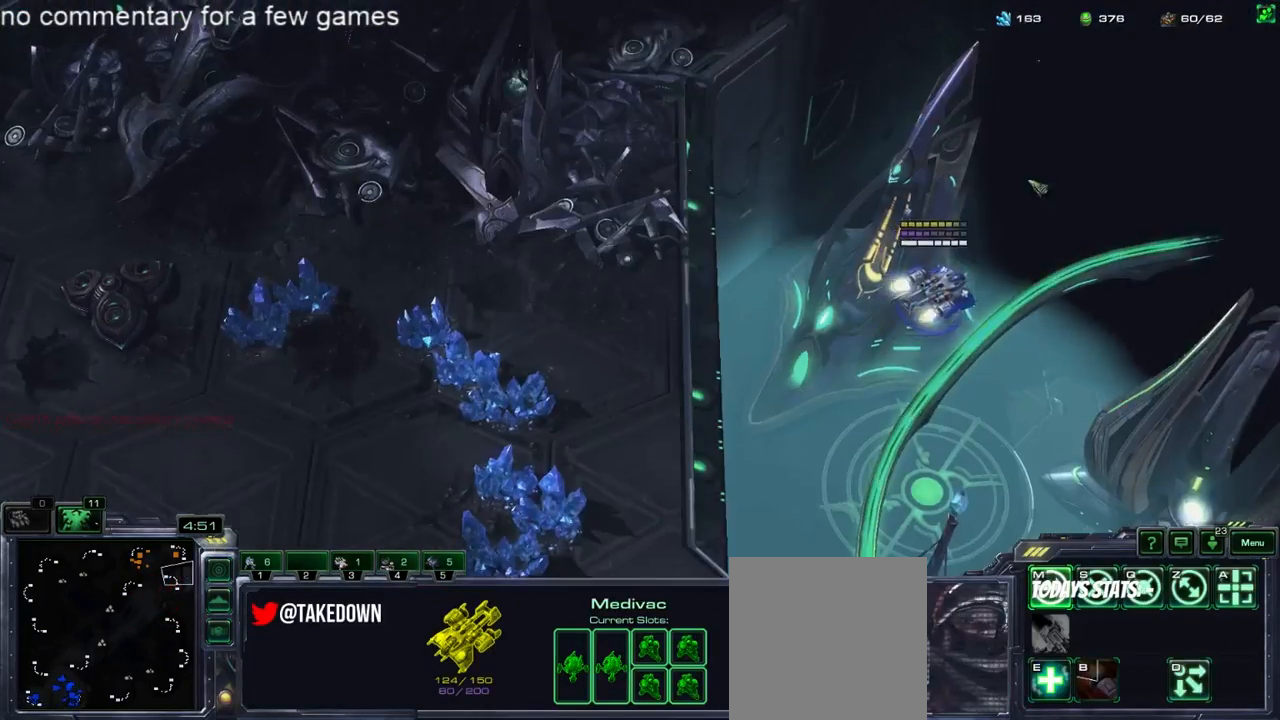
{"keys": [], "events": [[33, "3", "up"], [100, "3", "down"], [167, "3", "up"]]}
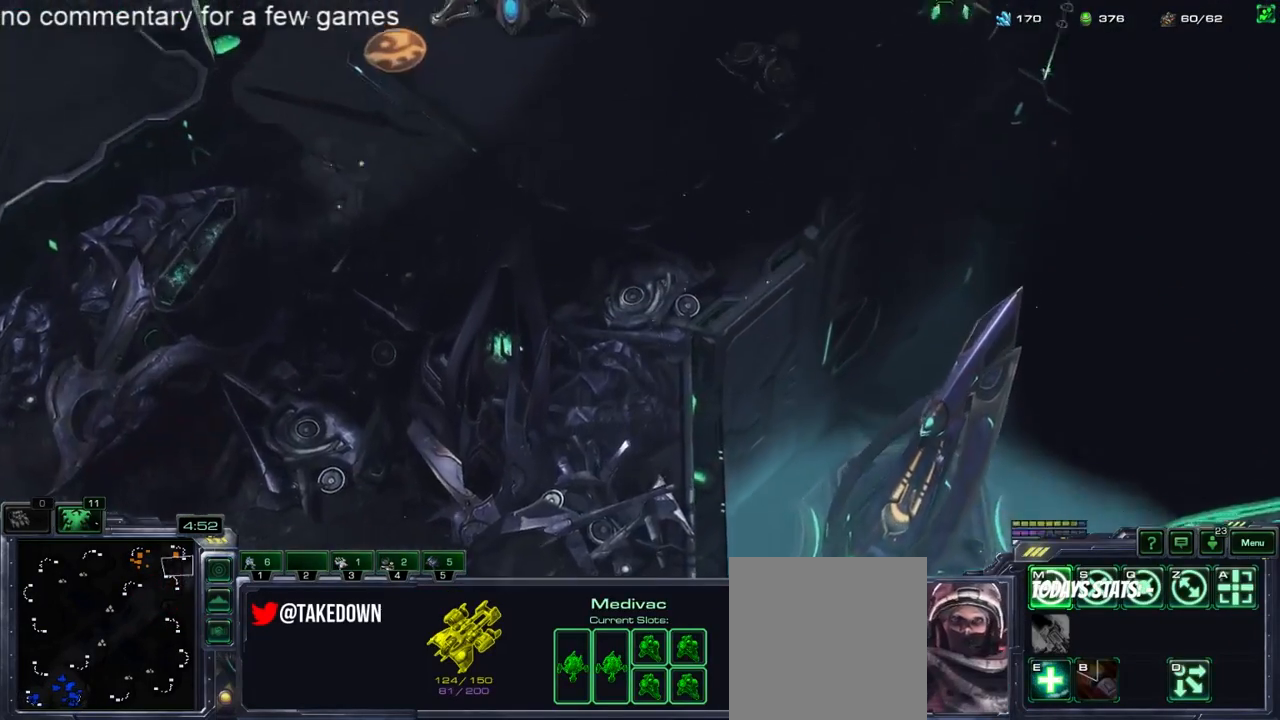
{"keys": [], "events": [[467, "5", "down"], [500, "5", "up"]]}
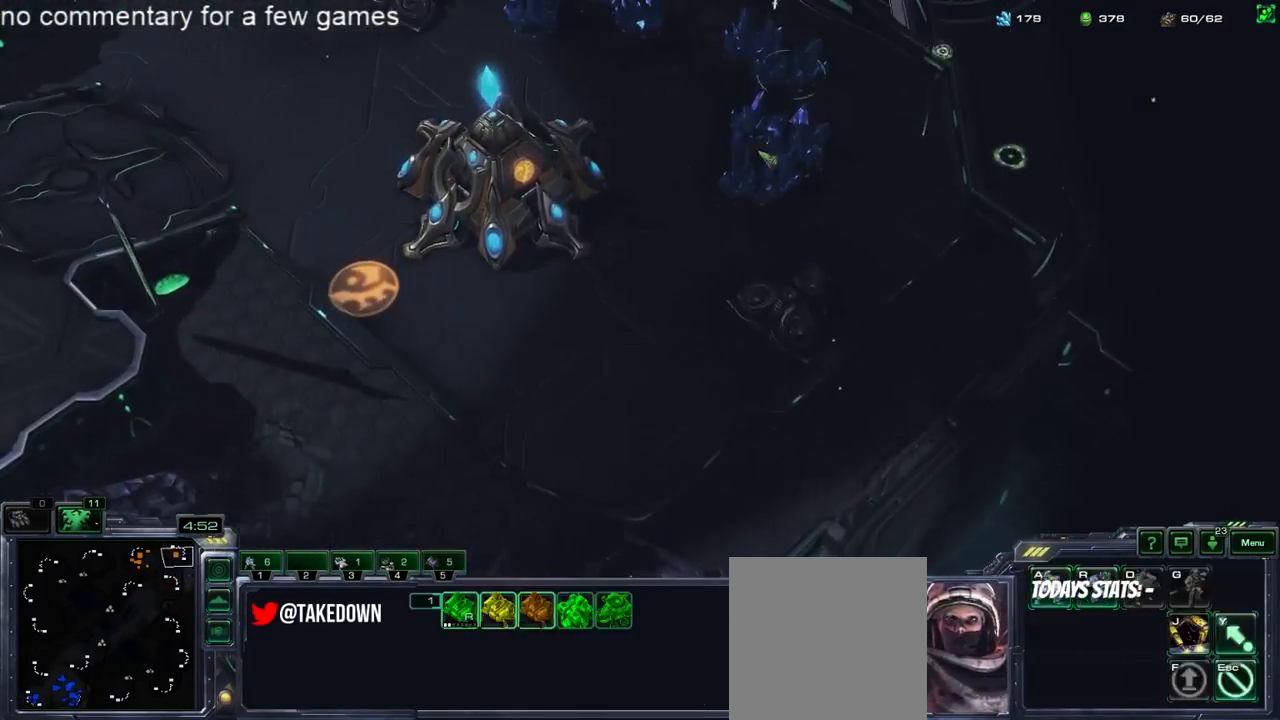
{"keys": [], "events": [[83, "5", "down"], [250, "5", "up"], [283, "4", "down"], [317, "4", "up"], [350, "5", "down"], [417, "5", "up"], [450, "4", "down"], [483, "4", "up"]]}
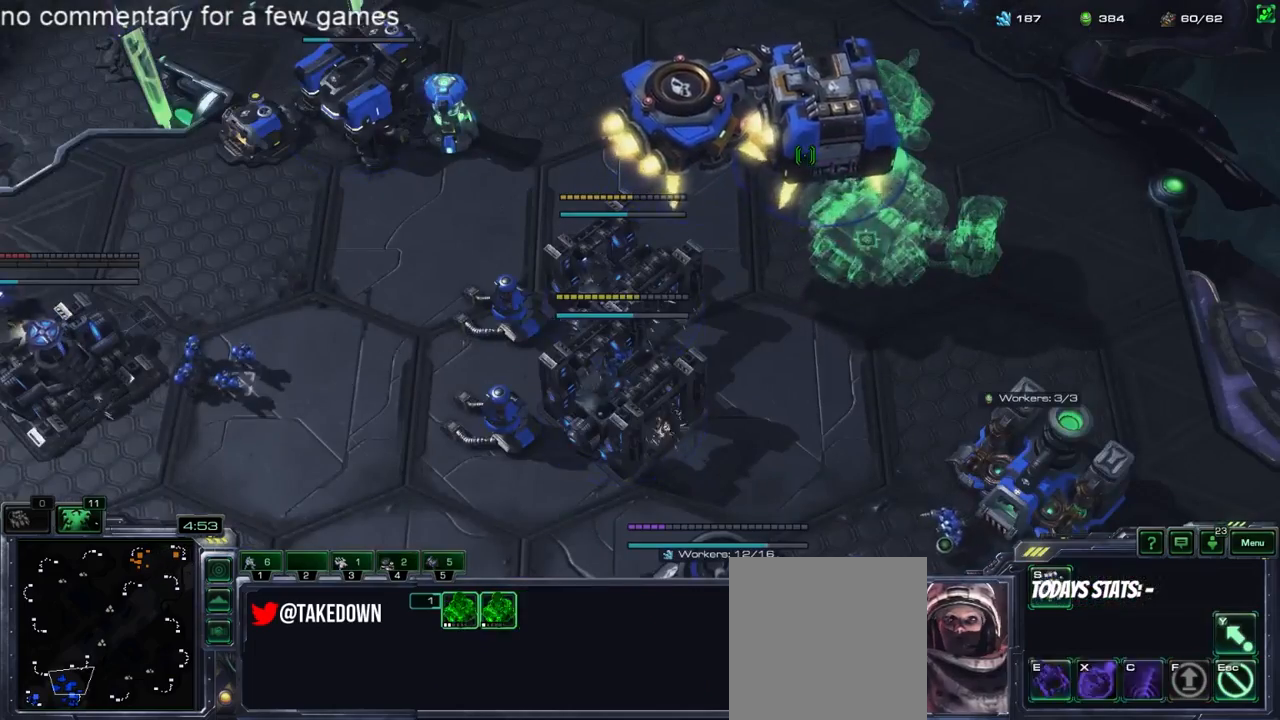
{"keys": ["4", "5"], "events": [[17, "5", "down"], [100, "4", "down"], [100, "5", "up"], [167, "4", "up"], [200, "5", "down"], [233, "5", "up"], [267, "4", "down"], [333, "4", "up"], [367, "5", "down"], [400, "5", "up"], [433, "4", "down"], [500, "5", "down"]]}
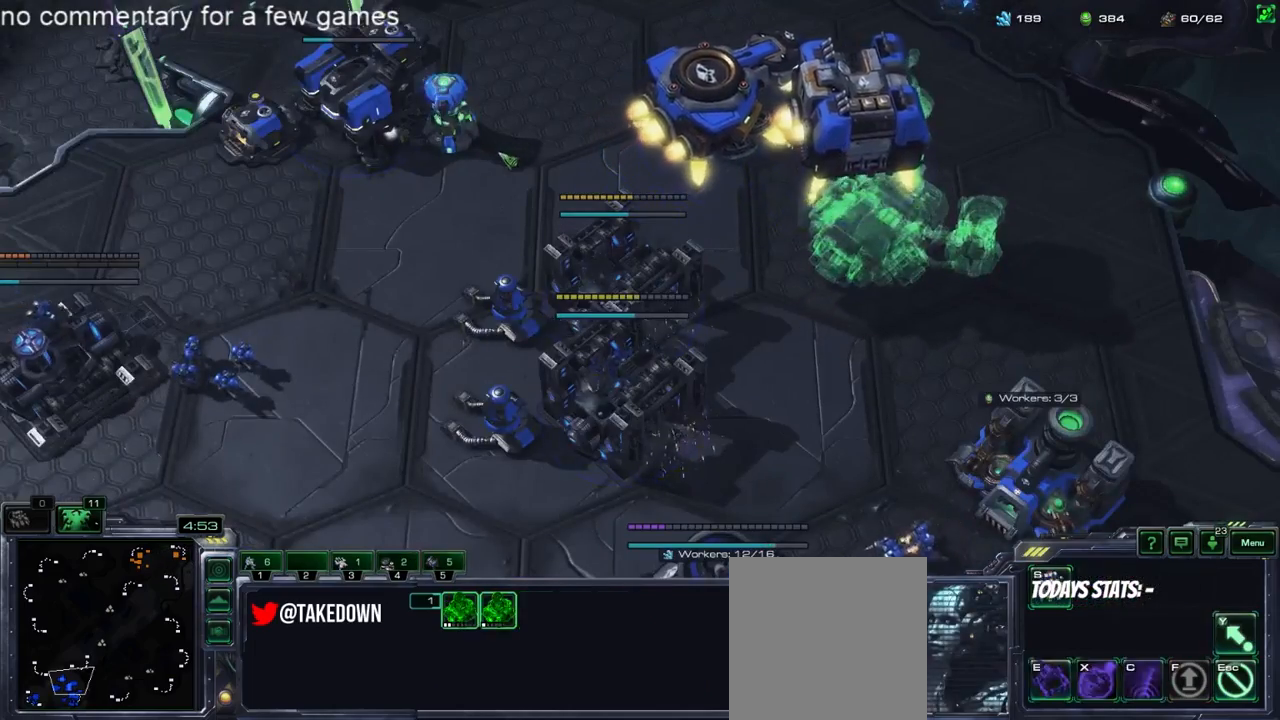
{"keys": [], "events": [[67, "4", "up"], [67, "5", "up"], [183, "5", "down"], [250, "4", "down"], [283, "4", "up"], [317, "5", "up"]]}
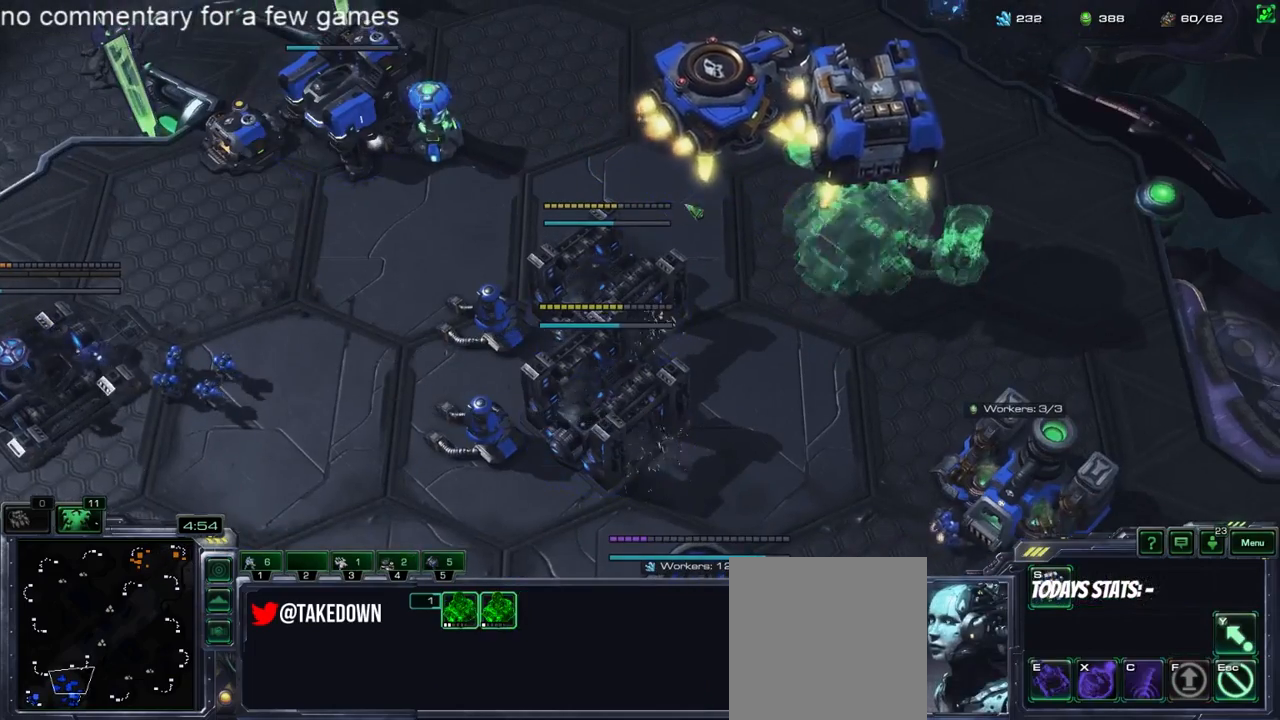
{"keys": [], "events": [[50, "3", "down"], [83, "3", "up"], [150, "3", "down"], [217, "3", "up"], [283, "3", "down"], [367, "3", "up"]]}
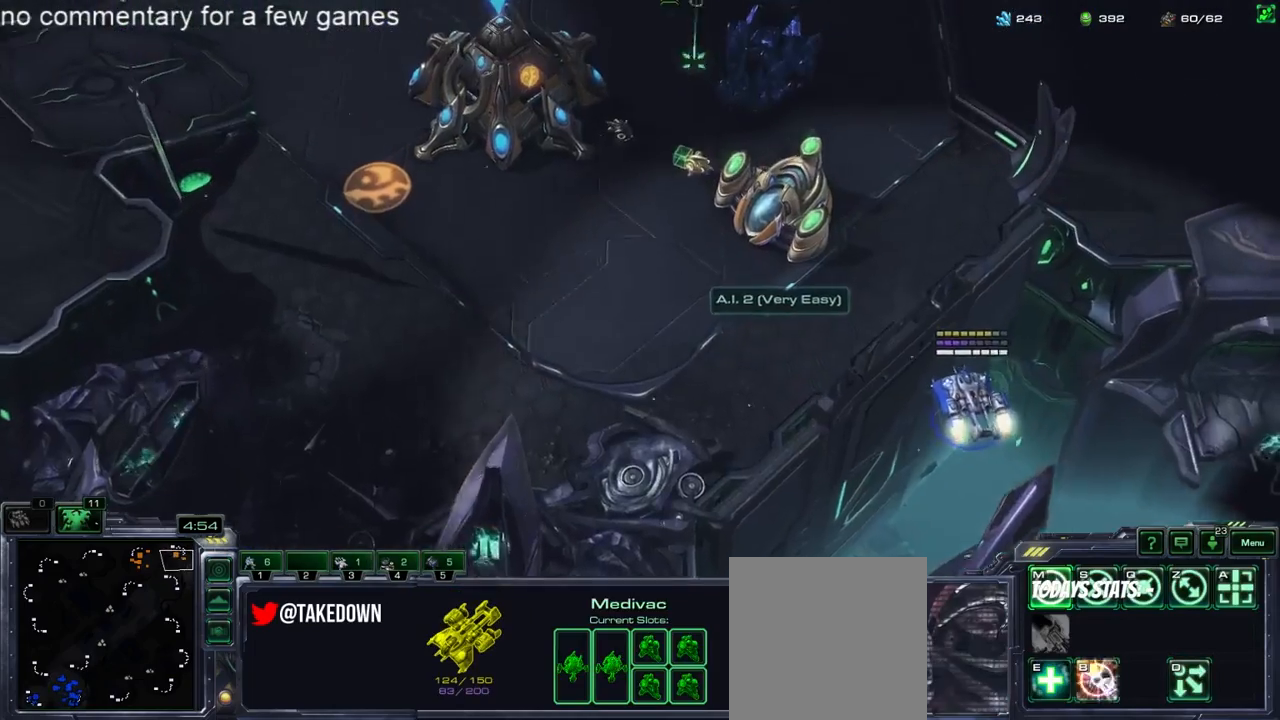
{"keys": ["b"], "events": [[367, "b", "down"], [433, "b", "up"], [500, "b", "down"]]}